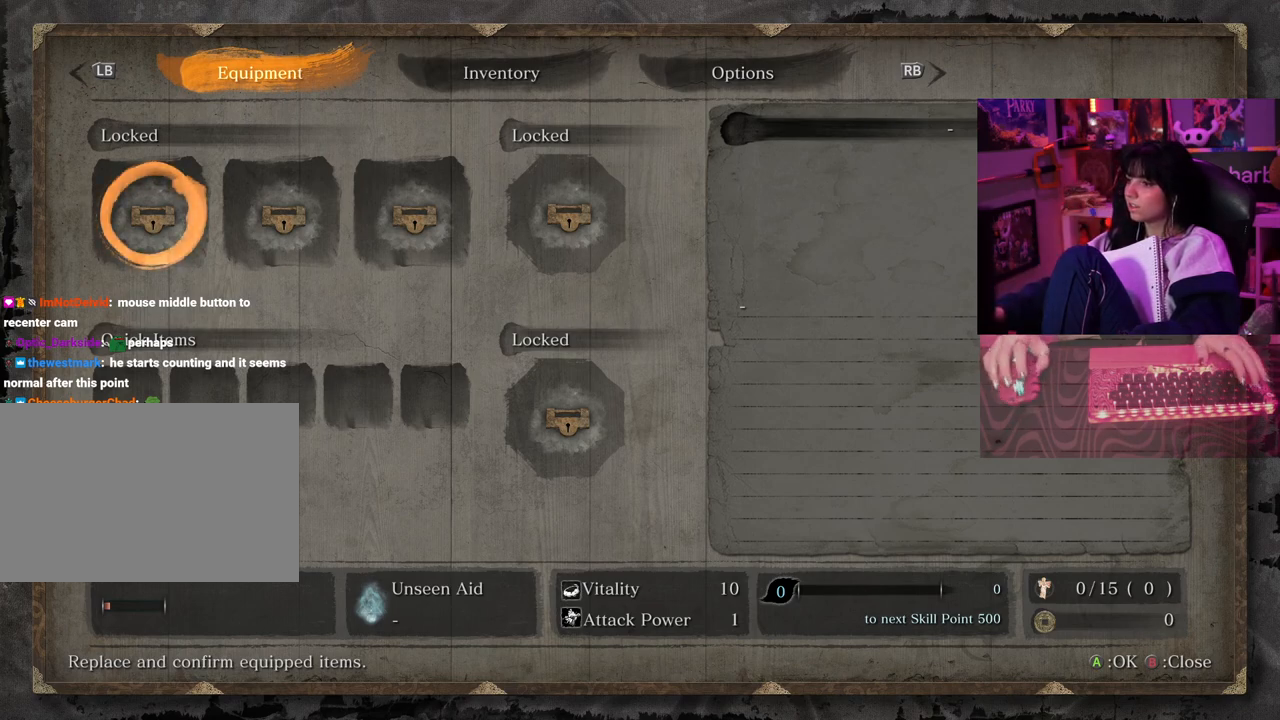
Gameplay with keyboard and mouse; each line is a JSON object with the keys and mouse buttons held at the frame after it. "events" lists presses ("down") and releases ("up") of "1", "2", "3", "4", "5", "a", "alt", "c", "caps_lock", "ctrl", "d", "e", "f", "g", "q", "r", "s", "shift", "space", "t", "tab", "v", "w", "x", "z" and "mouse_wheel" between this image and that frame as [ms after this image, input, new state], when the widget could be followed in between. "mouse_wheel" = the "wheel" button of the "mouse" list. No other keys are recorded. "wheel" means that the mouse wheel is clicked or scrolled. Not read: mouse_move.
{"keys": [], "mouse": [], "events": [[350, "tab", "down"], [450, "tab", "up"]]}
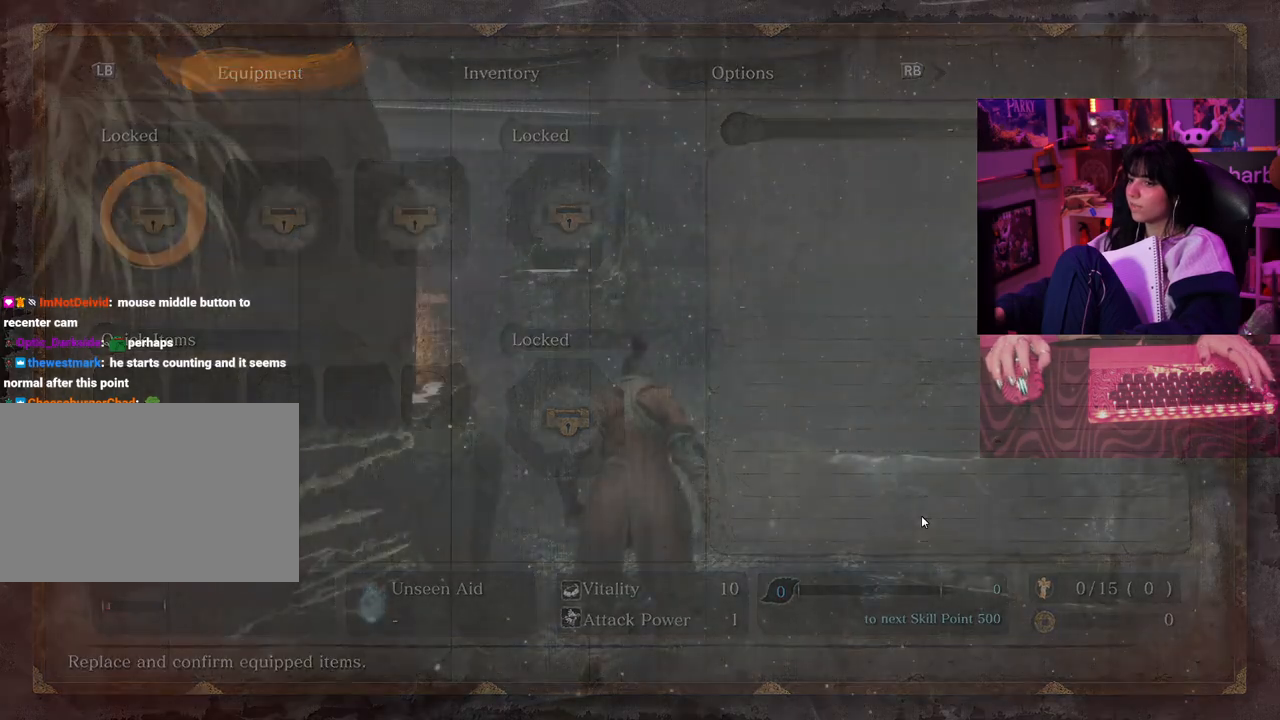
{"keys": ["w"], "mouse": [], "events": [[467, "w", "down"]]}
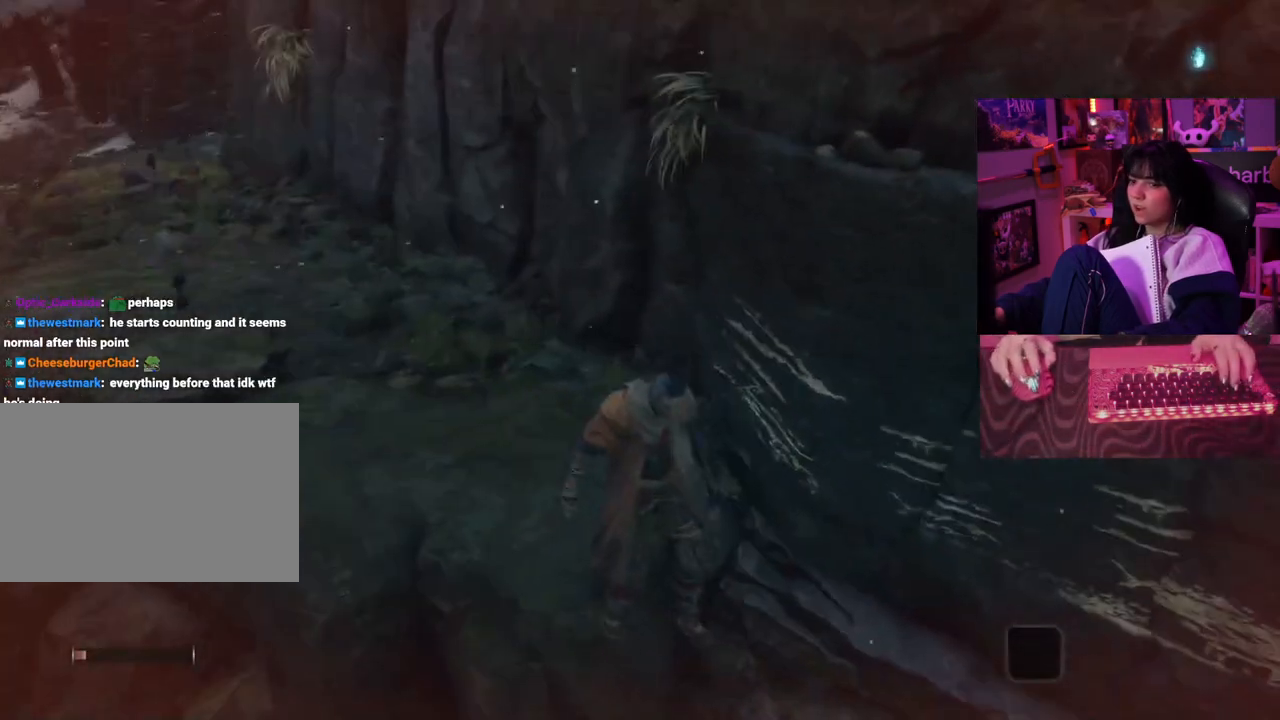
{"keys": ["shift", "w"], "mouse": [], "events": [[17, "shift", "down"]]}
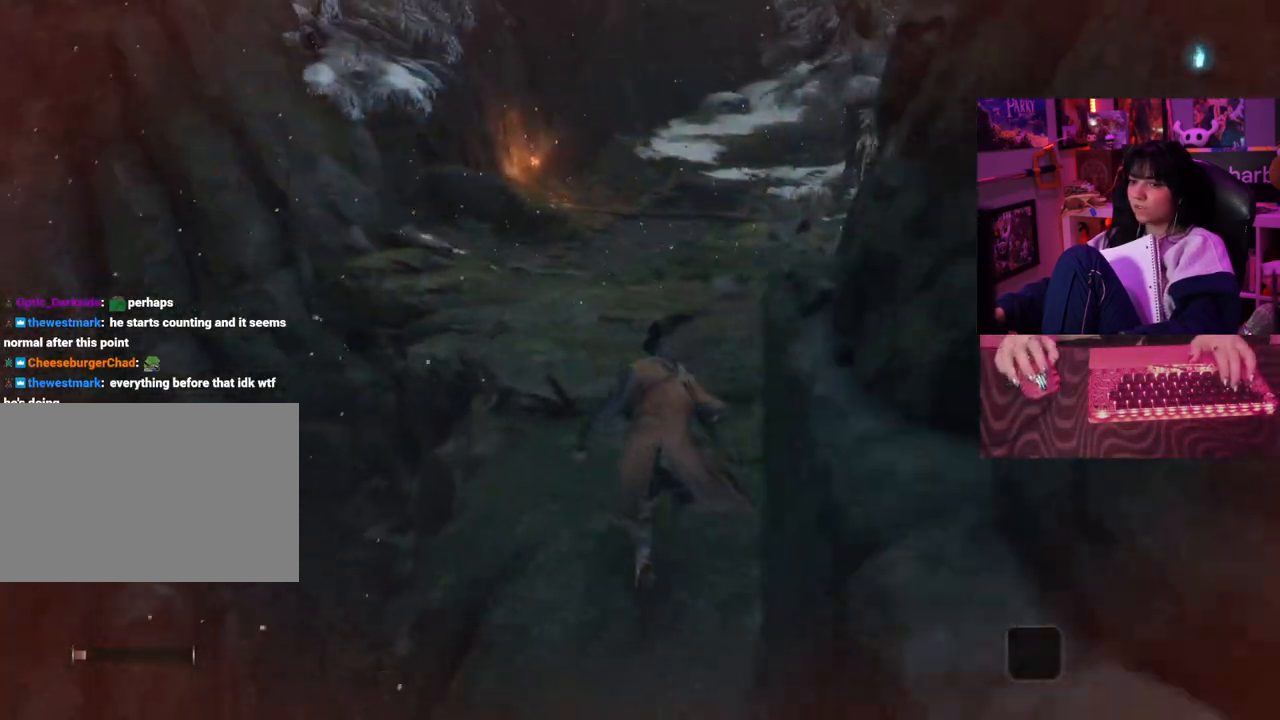
{"keys": ["shift", "w"], "mouse": [], "events": []}
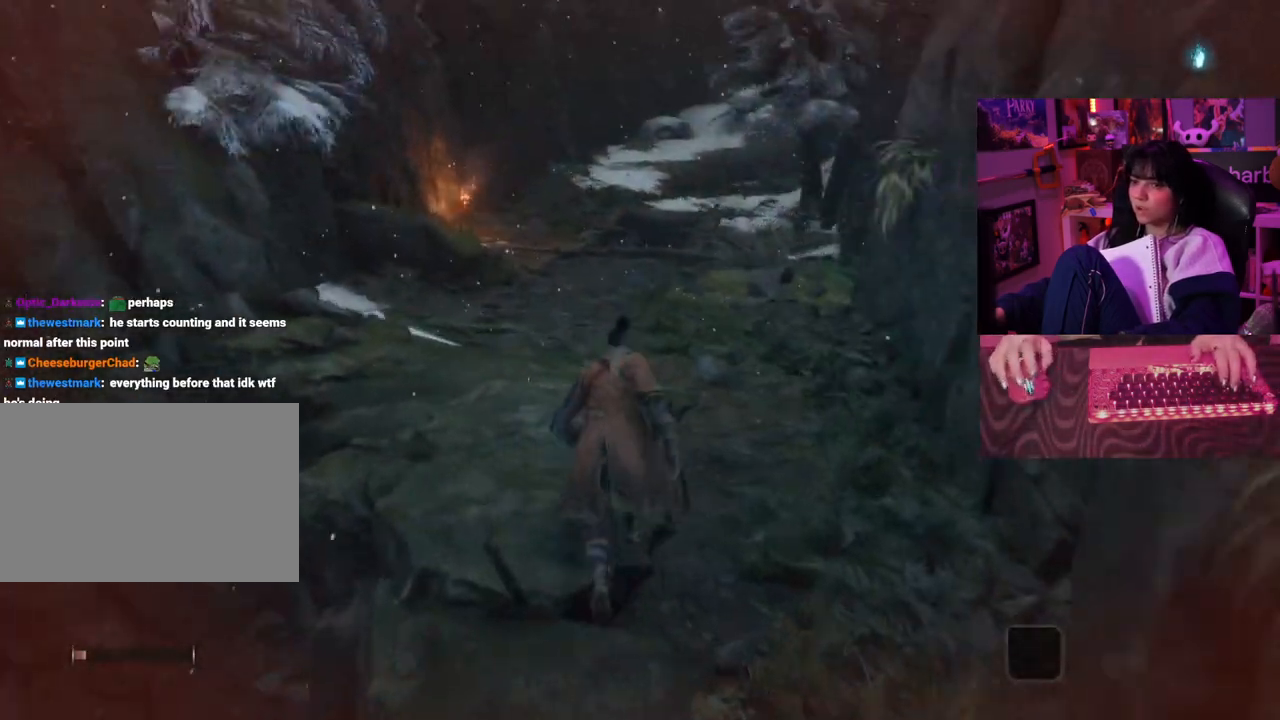
{"keys": ["shift", "space", "w"], "mouse": [], "events": [[467, "space", "down"]]}
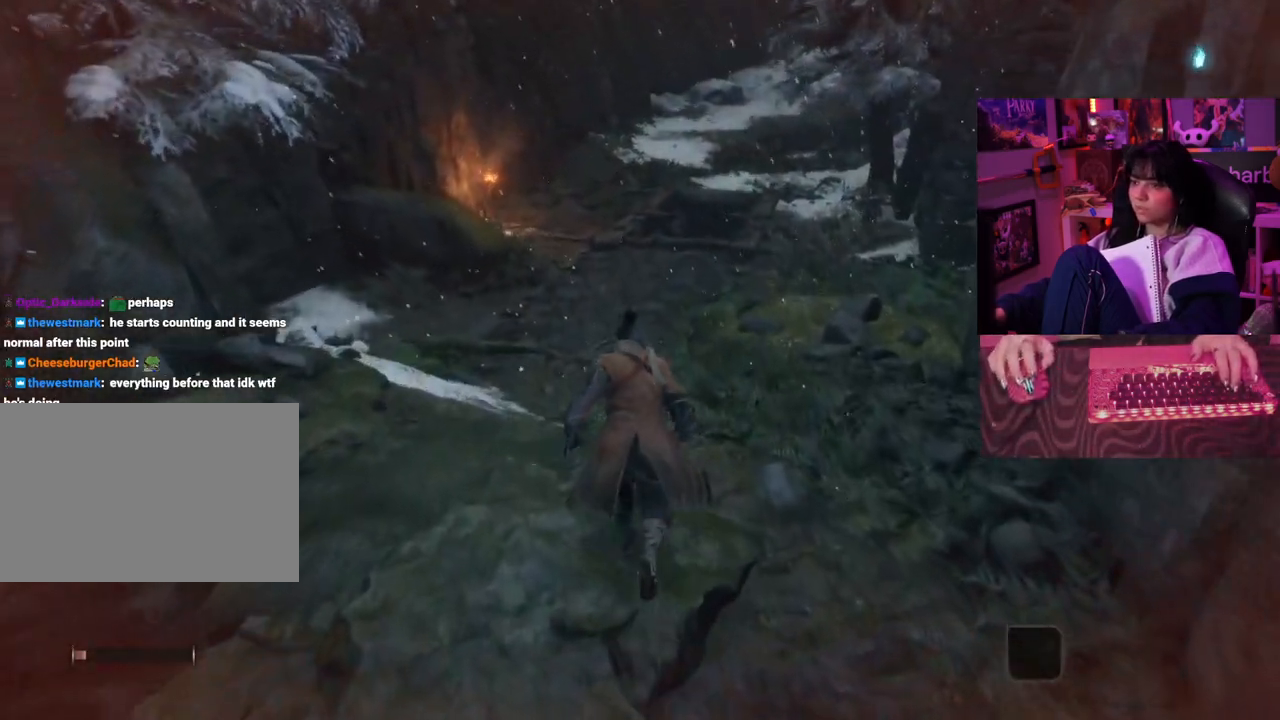
{"keys": [], "mouse": [], "events": [[17, "space", "up"], [150, "shift", "up"], [200, "w", "up"]]}
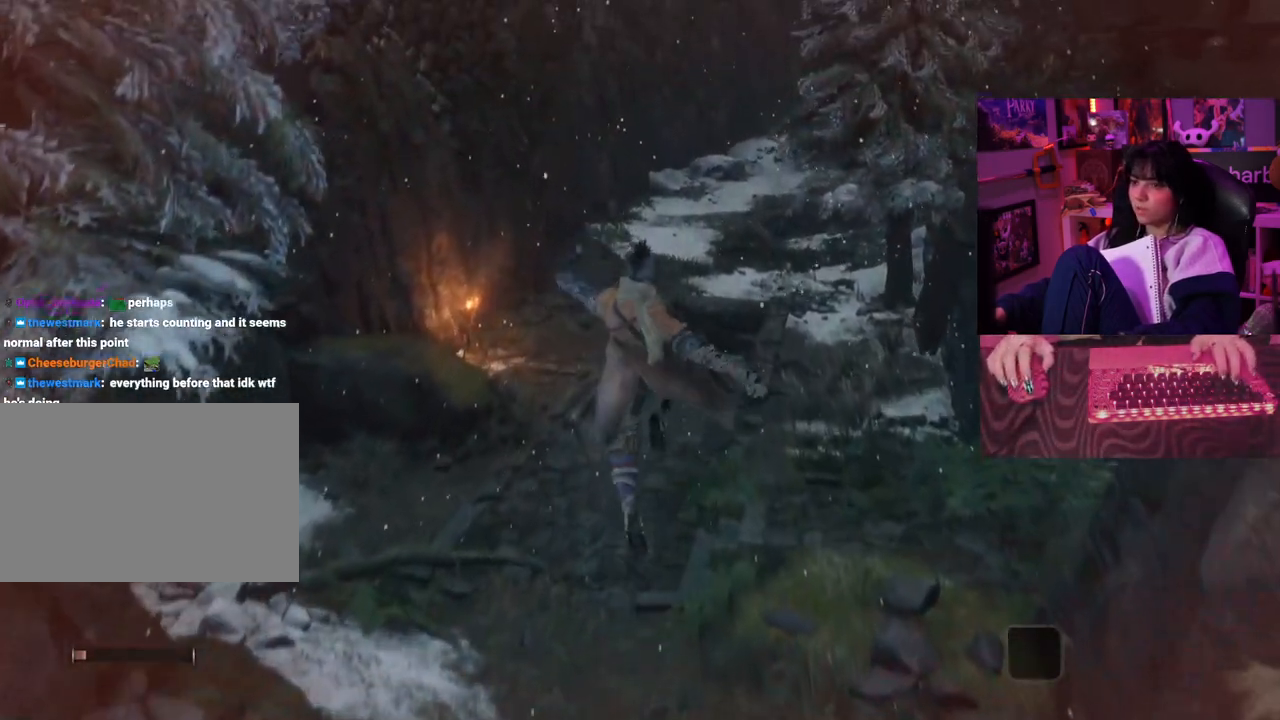
{"keys": [], "mouse": ["wheel"], "events": [[400, "mouse_wheel", "down"]]}
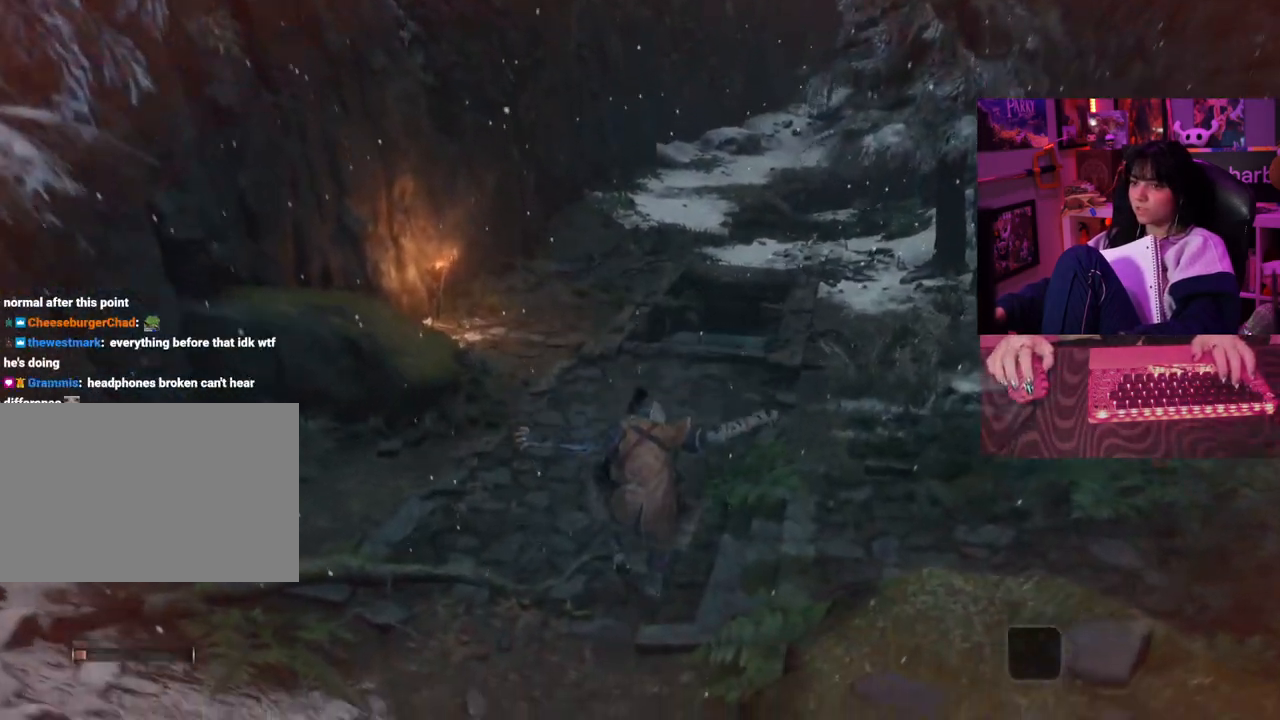
{"keys": [], "mouse": ["wheel"]}
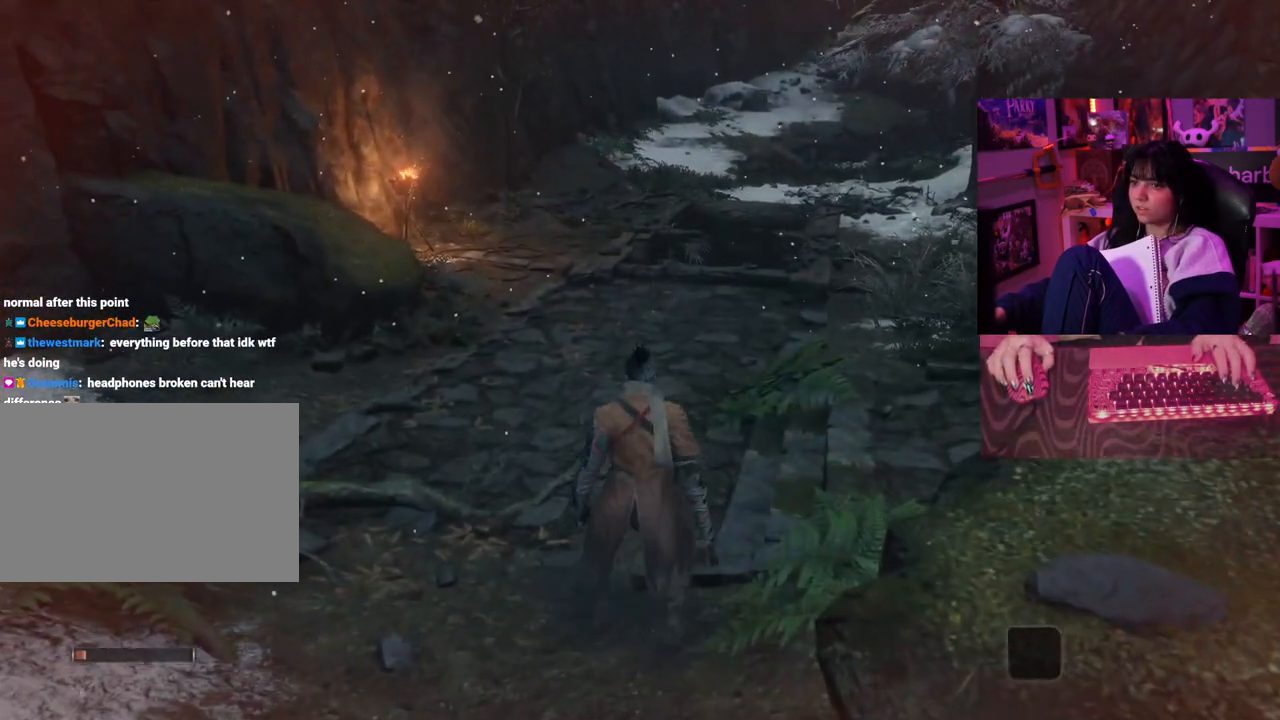
{"keys": [], "mouse": [], "events": [[150, "mouse_wheel", "up"]]}
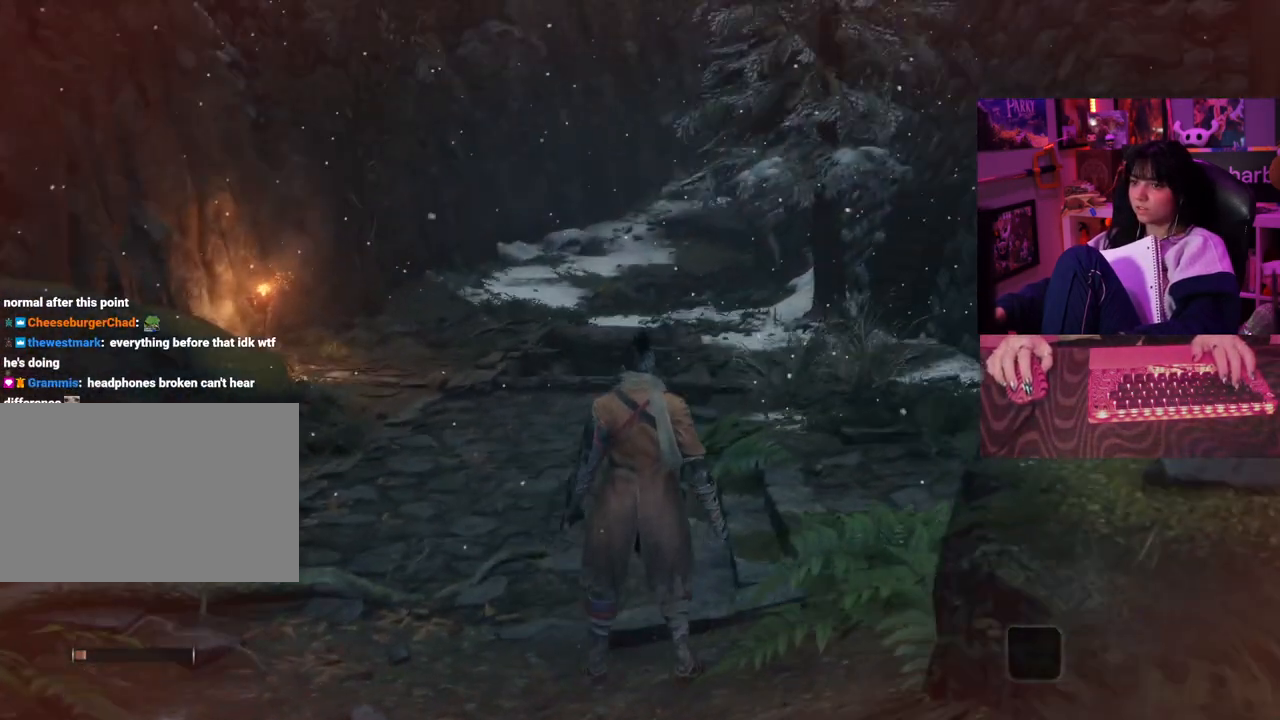
{"keys": [], "mouse": [], "events": [[67, "mouse_wheel", "down"], [250, "mouse_wheel", "up"]]}
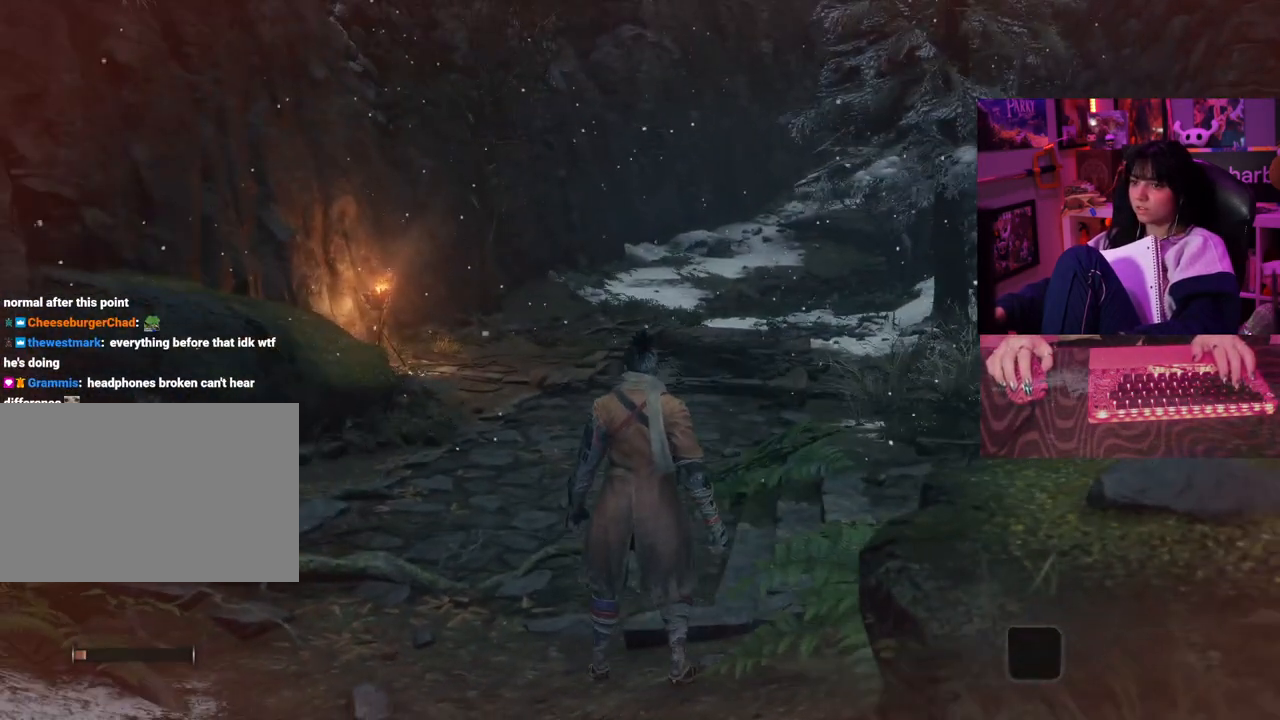
{"keys": [], "mouse": [], "events": [[367, "mouse_wheel", "down"], [500, "mouse_wheel", "up"]]}
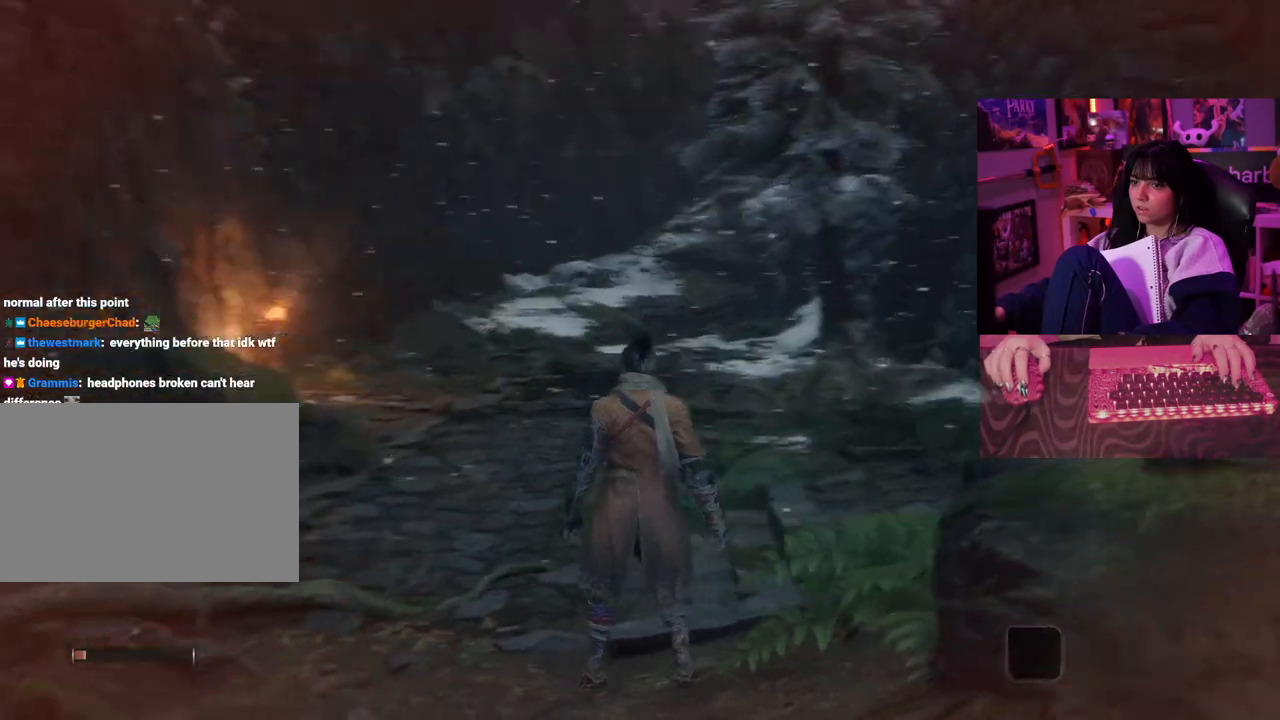
{"keys": ["shift", "w"], "mouse": [], "events": [[200, "shift", "down"], [233, "w", "down"]]}
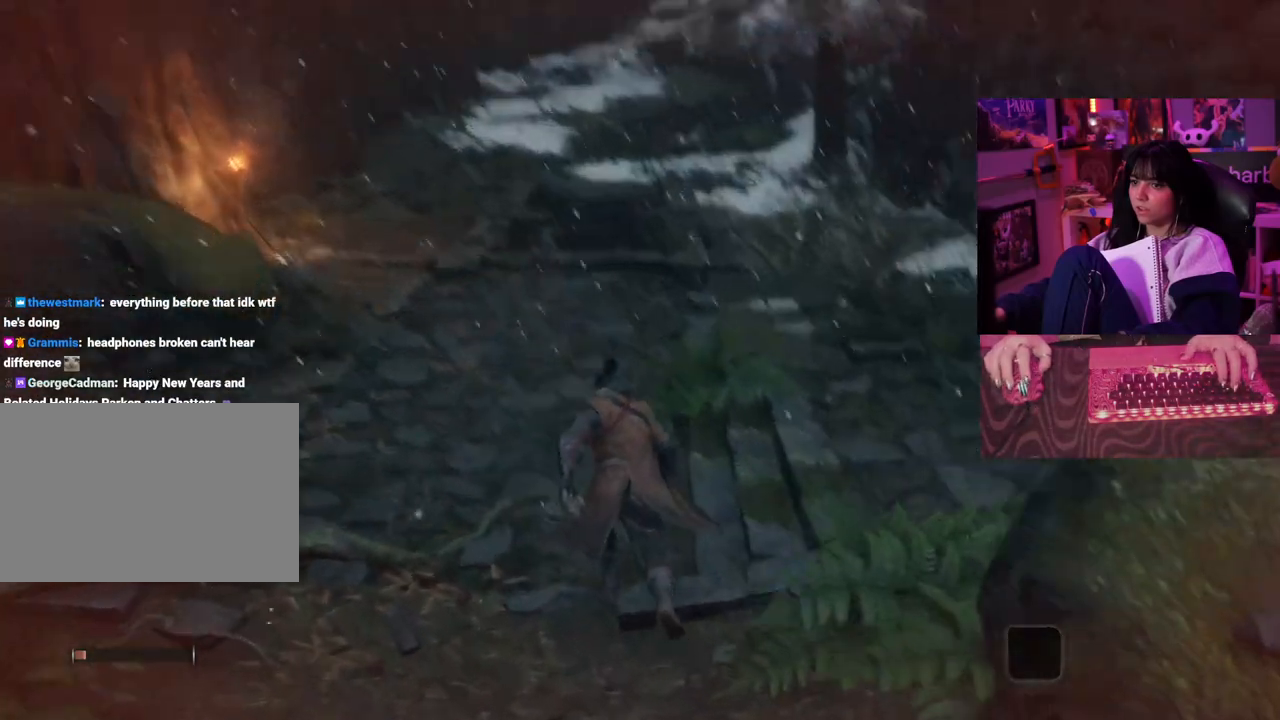
{"keys": ["shift", "w"], "mouse": [], "events": []}
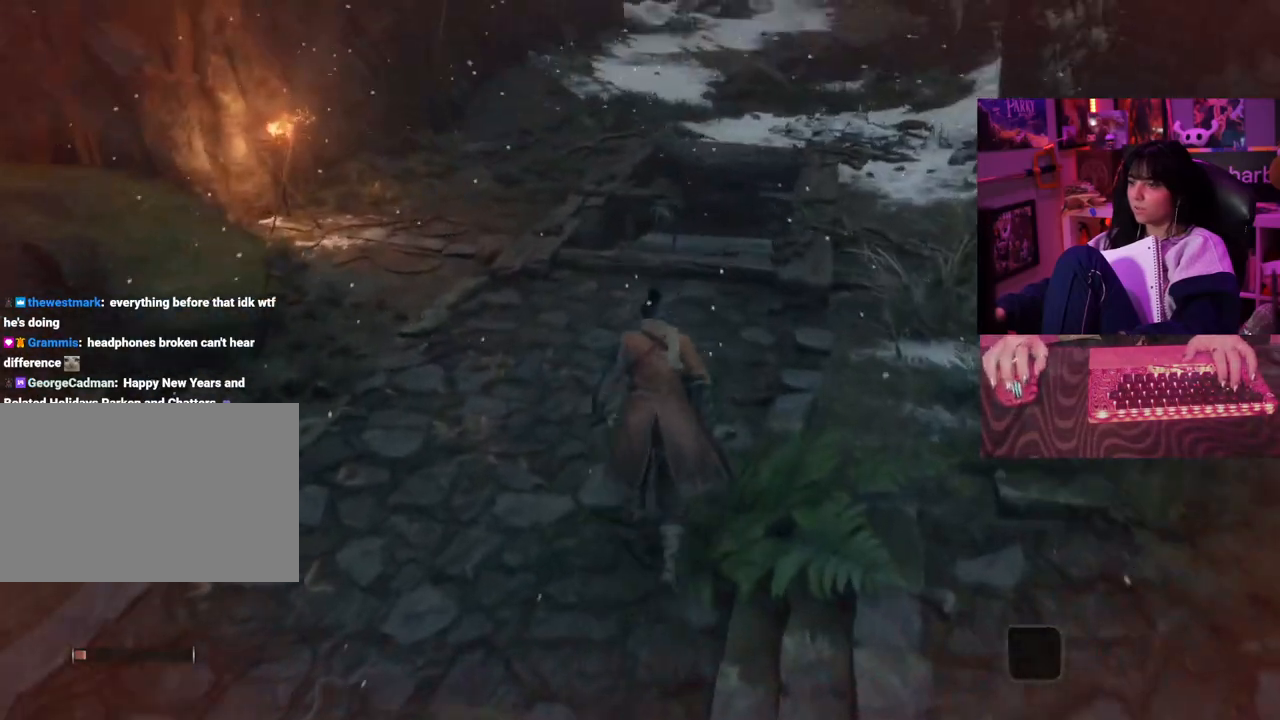
{"keys": ["shift", "w"], "mouse": [], "events": []}
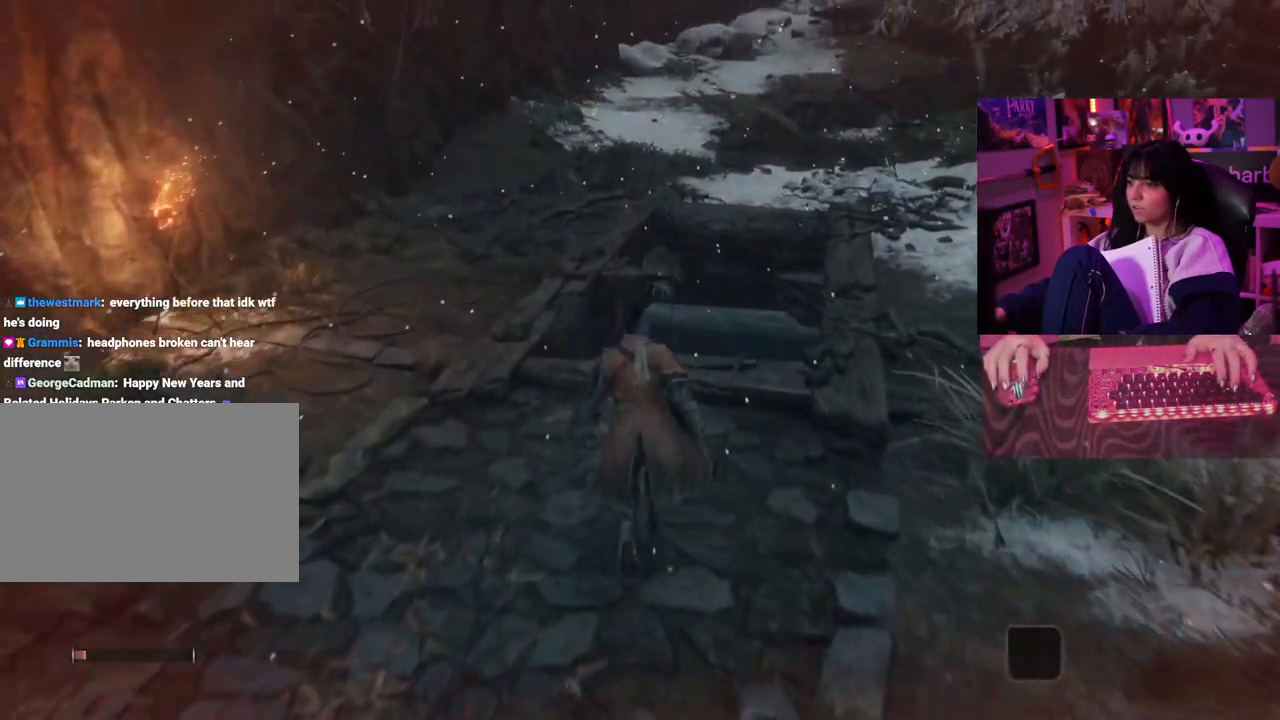
{"keys": ["shift", "w"], "mouse": [], "events": []}
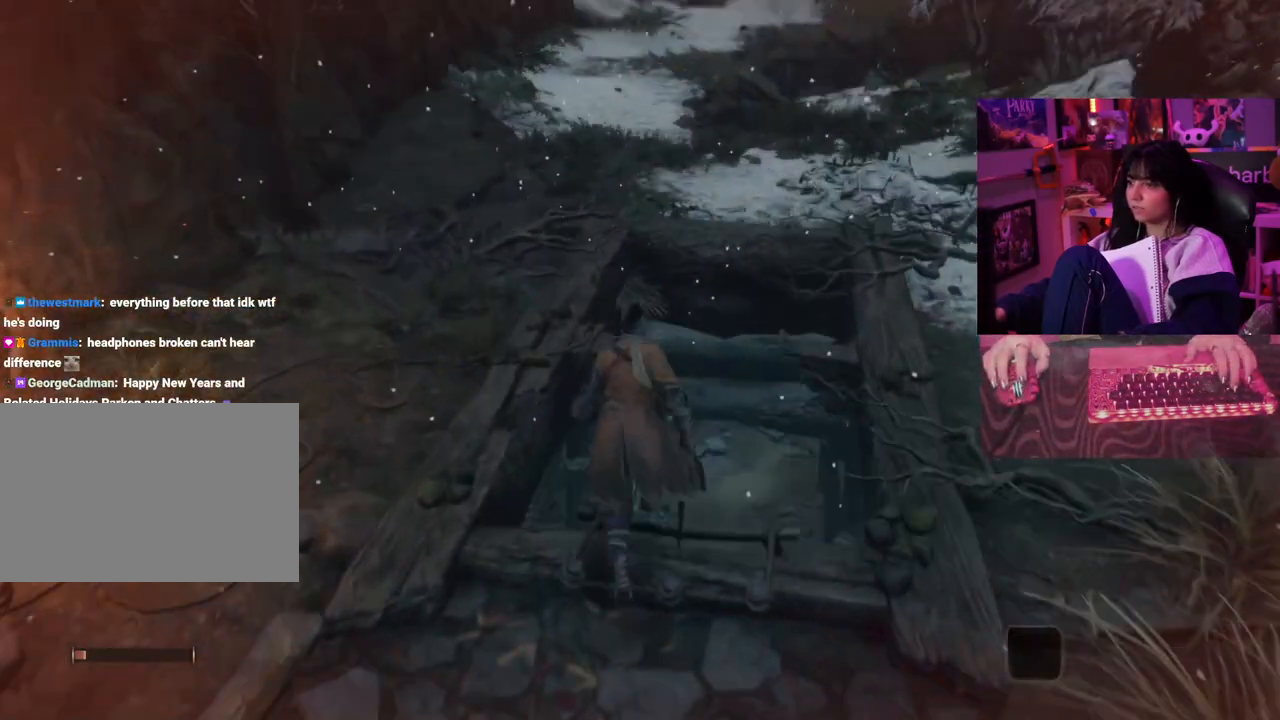
{"keys": ["w"], "mouse": [], "events": [[483, "shift", "up"]]}
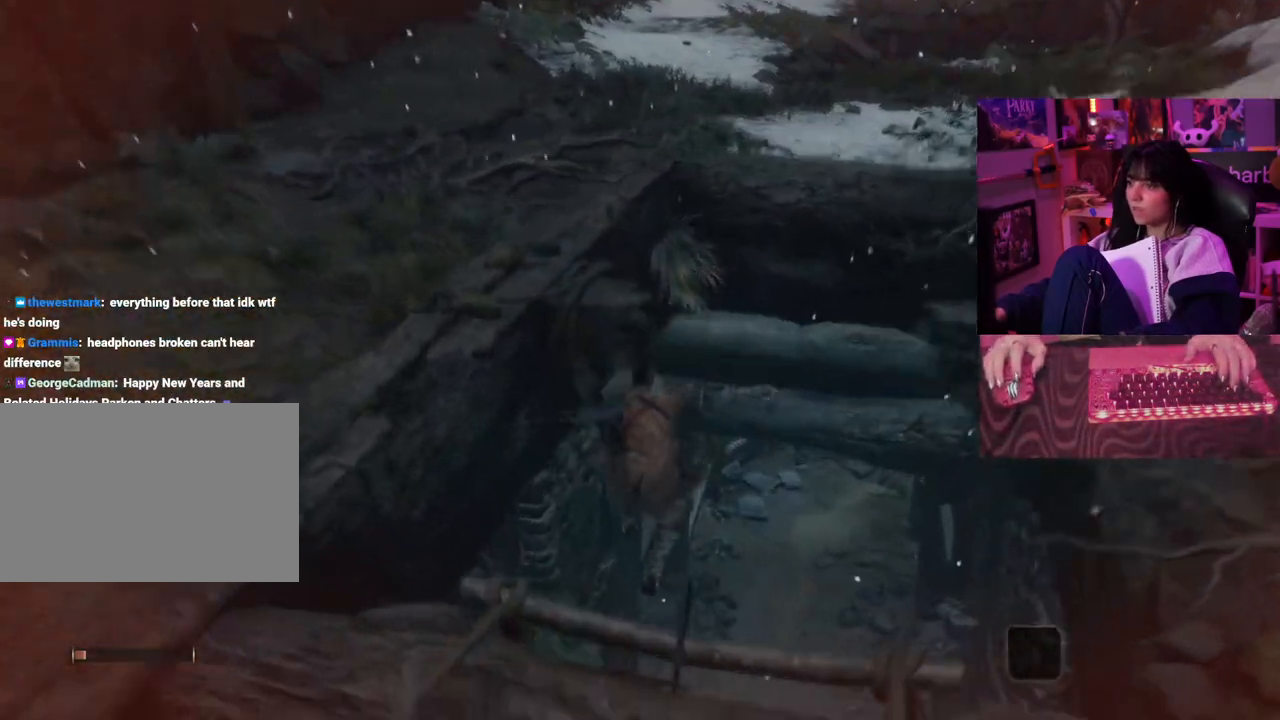
{"keys": ["w"], "mouse": [], "events": []}
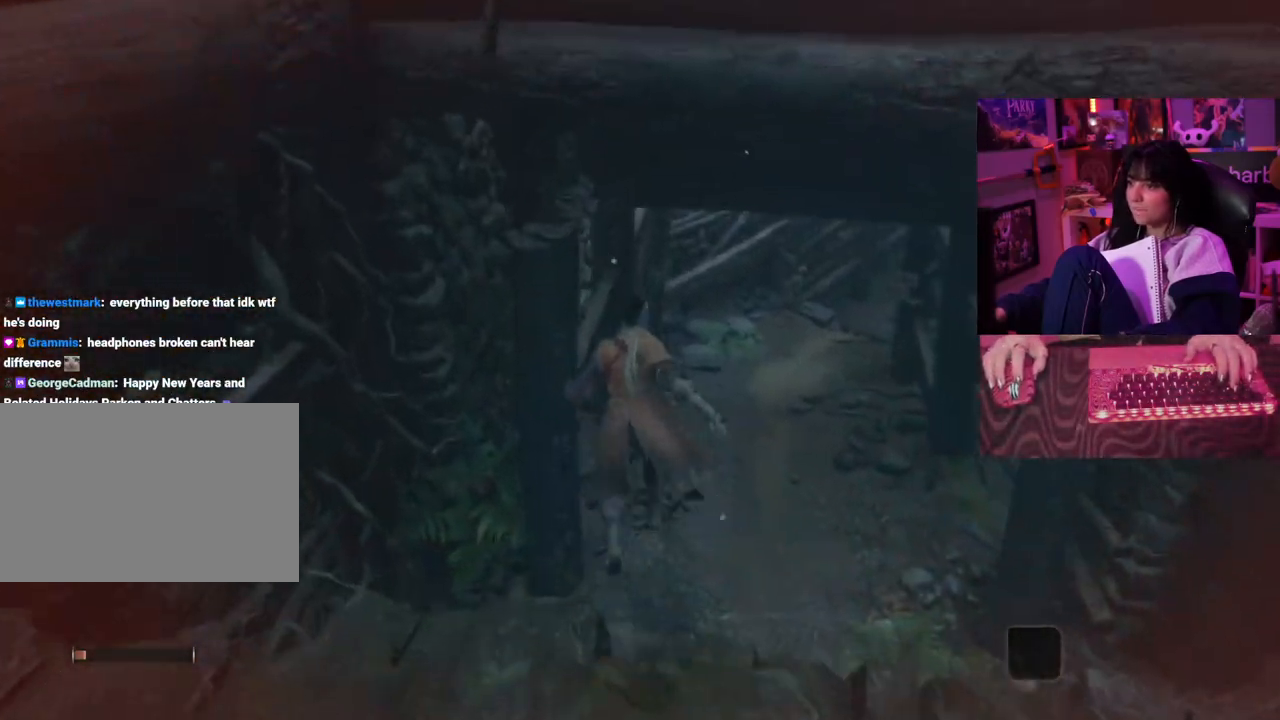
{"keys": ["shift", "w"], "mouse": [], "events": [[200, "shift", "down"]]}